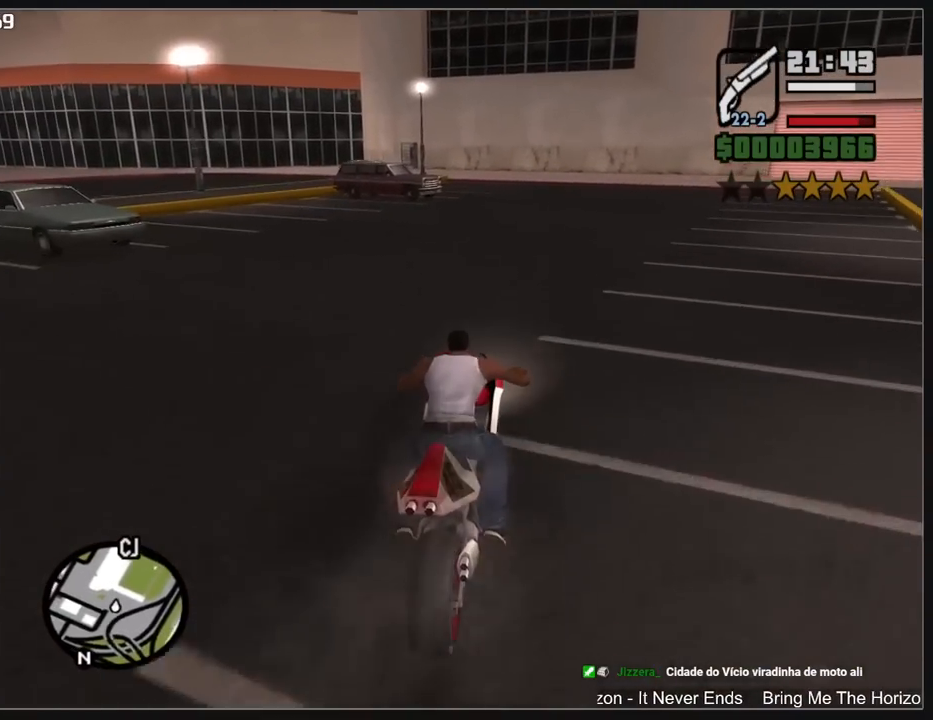
Gameplay with keyboard and mouse; each line is a JSON object with the keys and mouse buttons held at the frame after it. "events" lists presses ("down") and releases ("up") of "a", "shift", "w", "mouse_left", "mouse_wheel" and "mouse_right" between this image and that frame as [ms after this image, input, new state], when the widget could be followed in between. "mouse_left", "mouse_wheel", "mouse_right" = the "left", "wheel", "right" buttons of the "mouse" list. No other keys are recorded. "wheel" means that the mouse wheel is clicked or scrolled. Mouse movement is not recorded.
{"keys": ["w"], "mouse": [], "events": [[33, "mouse_right", "down"], [133, "mouse_right", "up"], [217, "mouse_right", "down"], [267, "a", "down"], [317, "mouse_right", "up"], [383, "mouse_right", "down"], [400, "a", "up"], [483, "mouse_right", "up"]]}
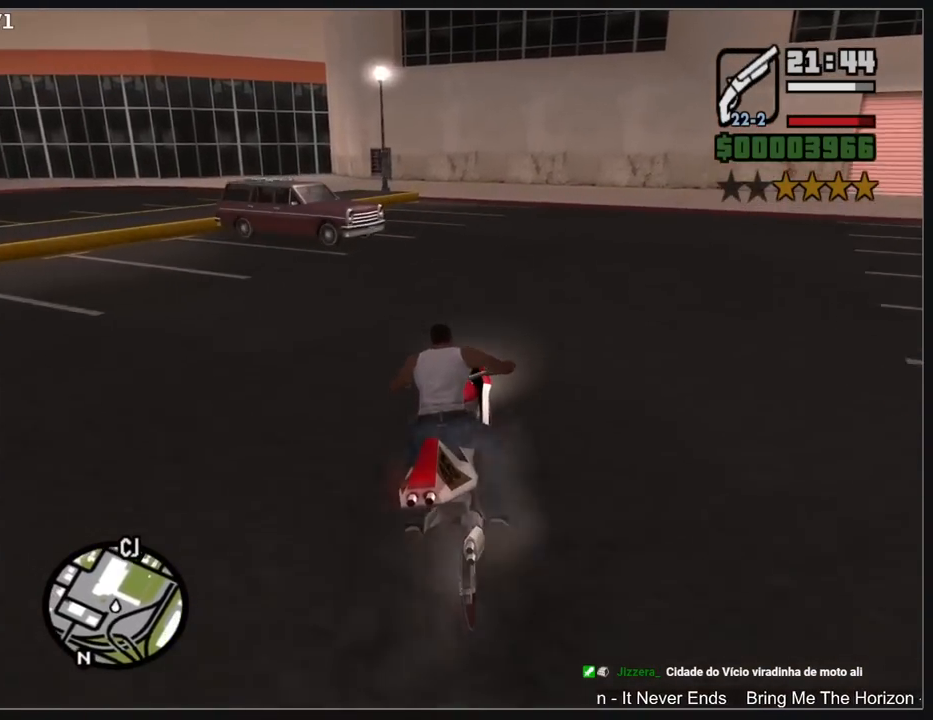
{"keys": ["a"], "mouse": [], "events": [[83, "mouse_right", "down"], [167, "mouse_right", "up"], [183, "a", "down"], [250, "mouse_right", "down"], [350, "mouse_right", "up"], [417, "w", "up"]]}
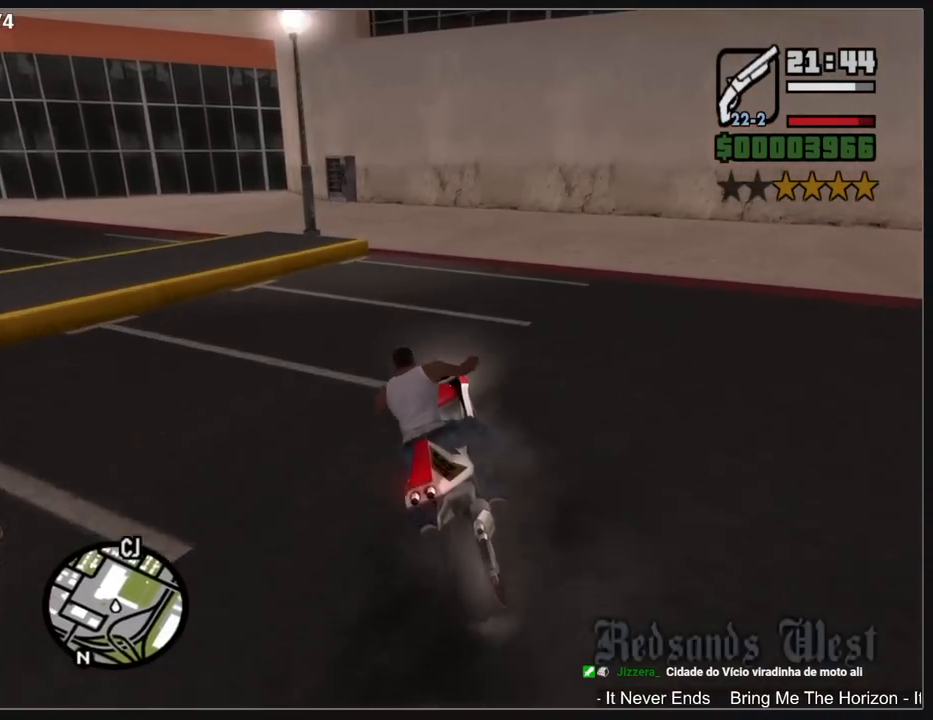
{"keys": [], "mouse": [], "events": [[117, "a", "up"], [300, "a", "down"], [467, "a", "up"]]}
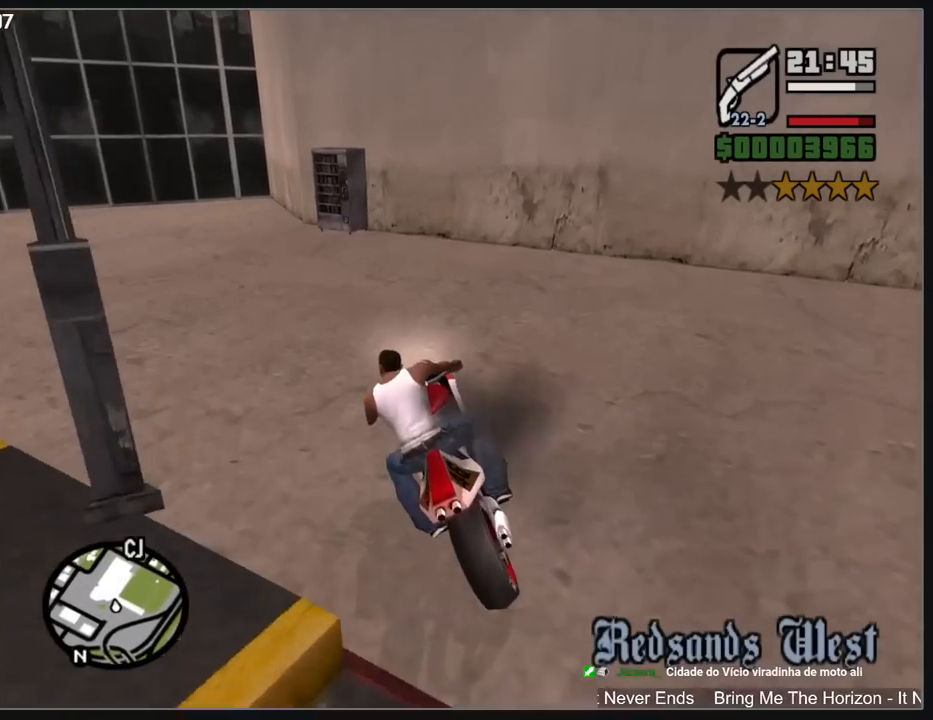
{"keys": [], "mouse": [], "events": [[133, "a", "down"], [283, "a", "up"]]}
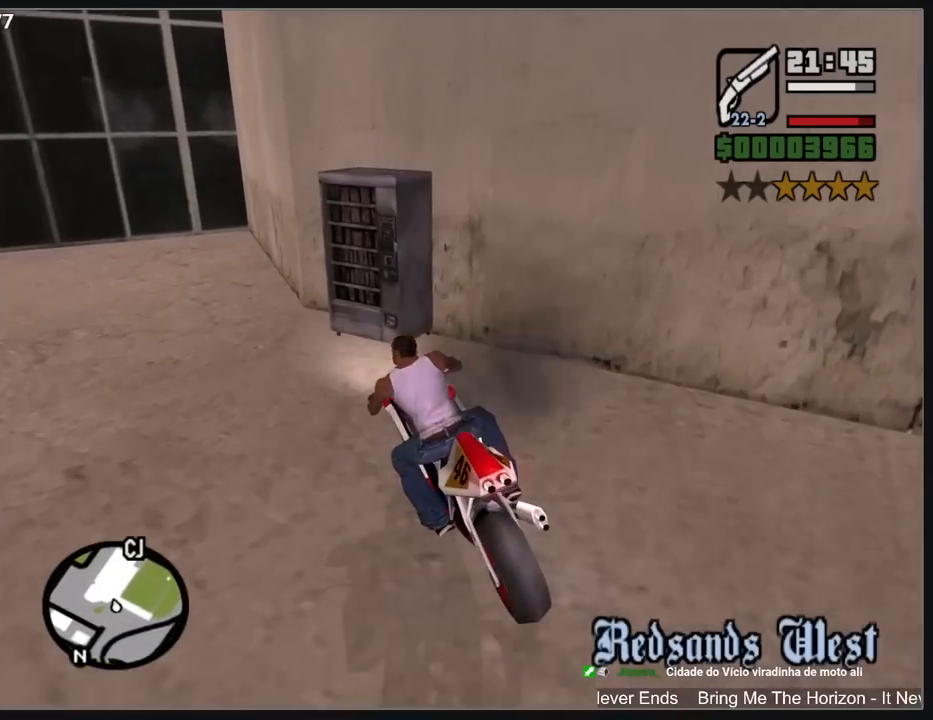
{"keys": [], "mouse": [], "events": []}
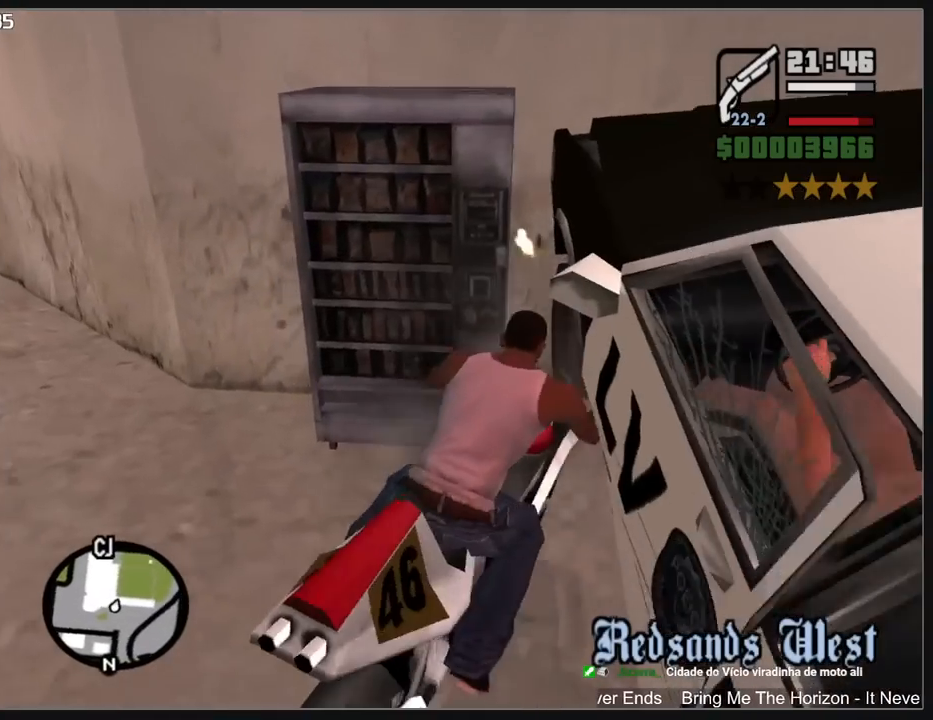
{"keys": [], "mouse": [], "events": [[450, "a", "down"], [467, "a", "up"]]}
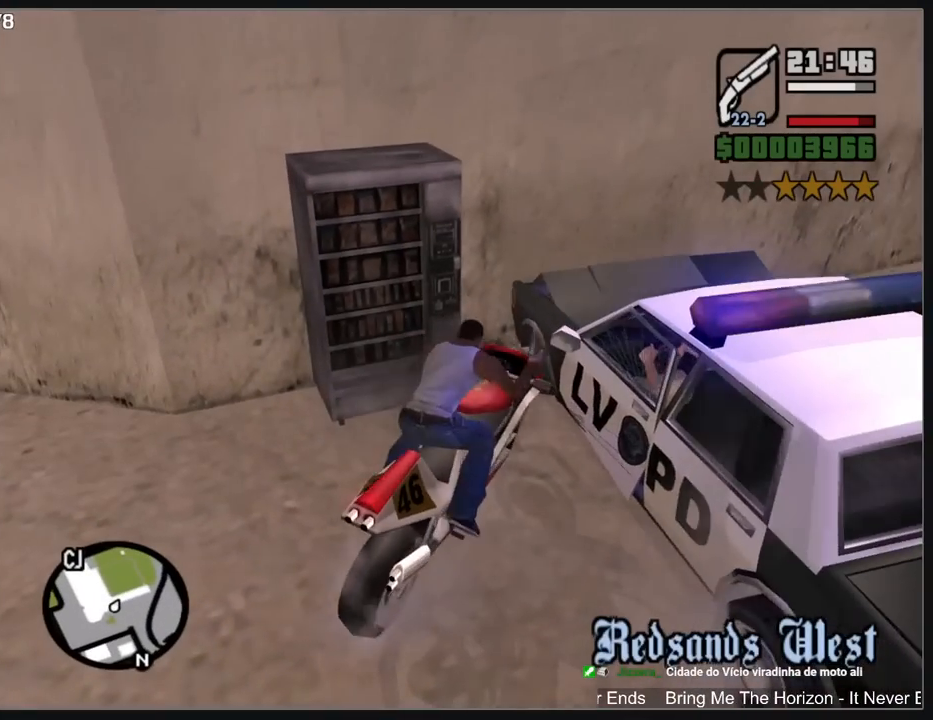
{"keys": ["w"], "mouse": [], "events": [[467, "w", "down"]]}
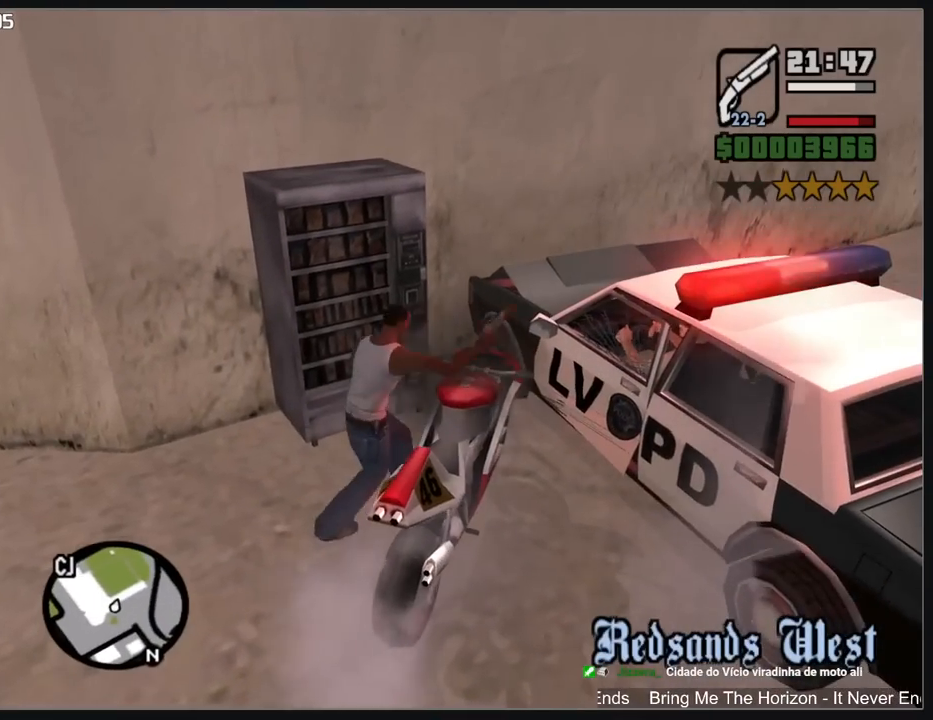
{"keys": ["w"], "mouse": [], "events": []}
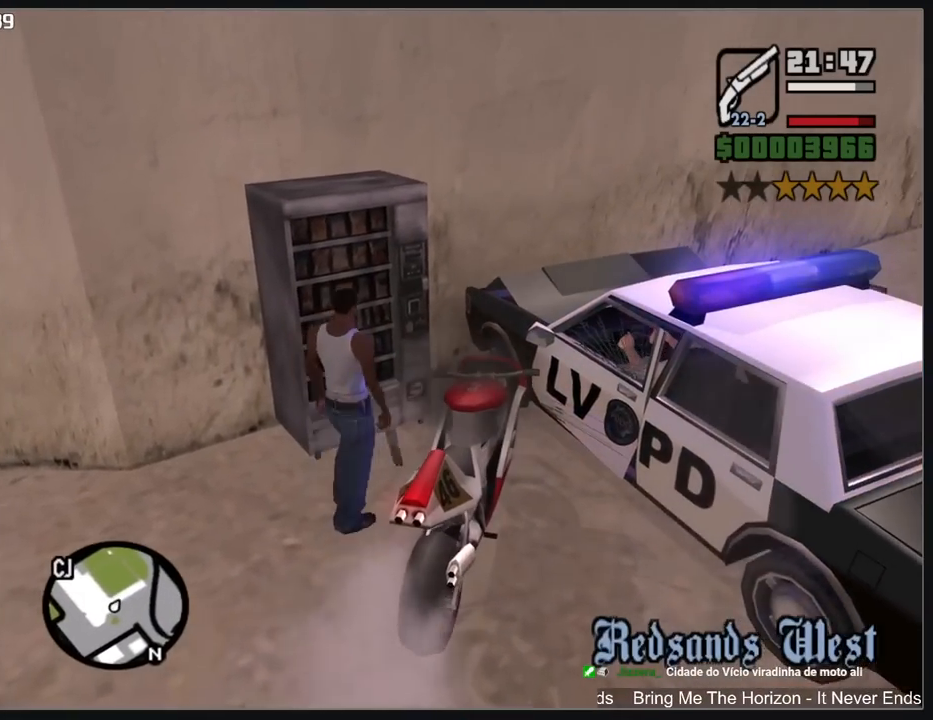
{"keys": [], "mouse": [], "events": [[150, "w", "up"], [267, "a", "down"], [300, "w", "down"], [317, "a", "up"], [350, "w", "up"]]}
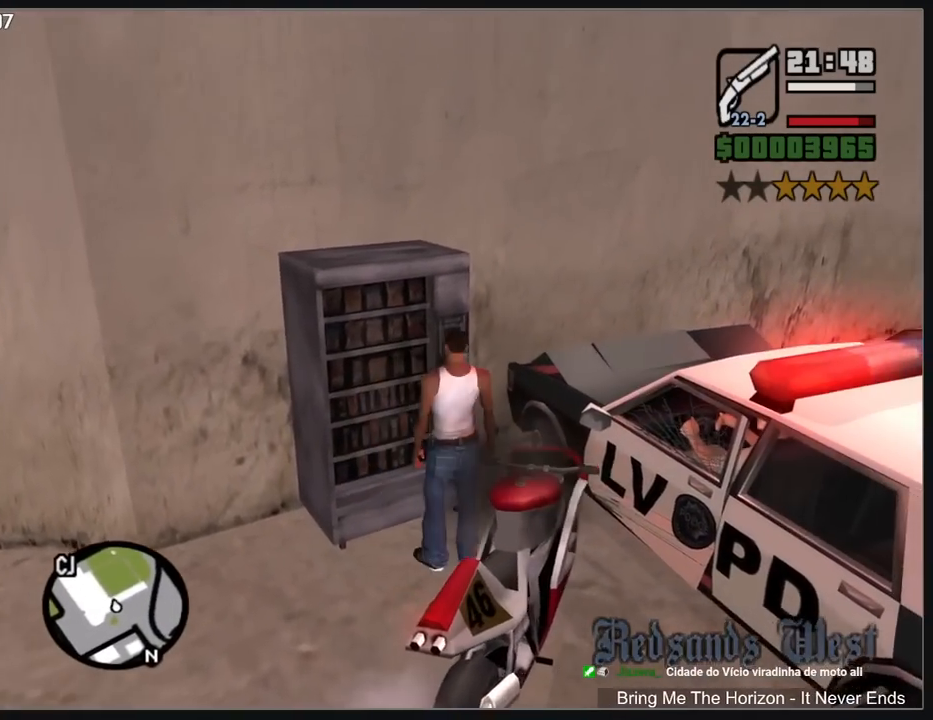
{"keys": [], "mouse": [], "events": []}
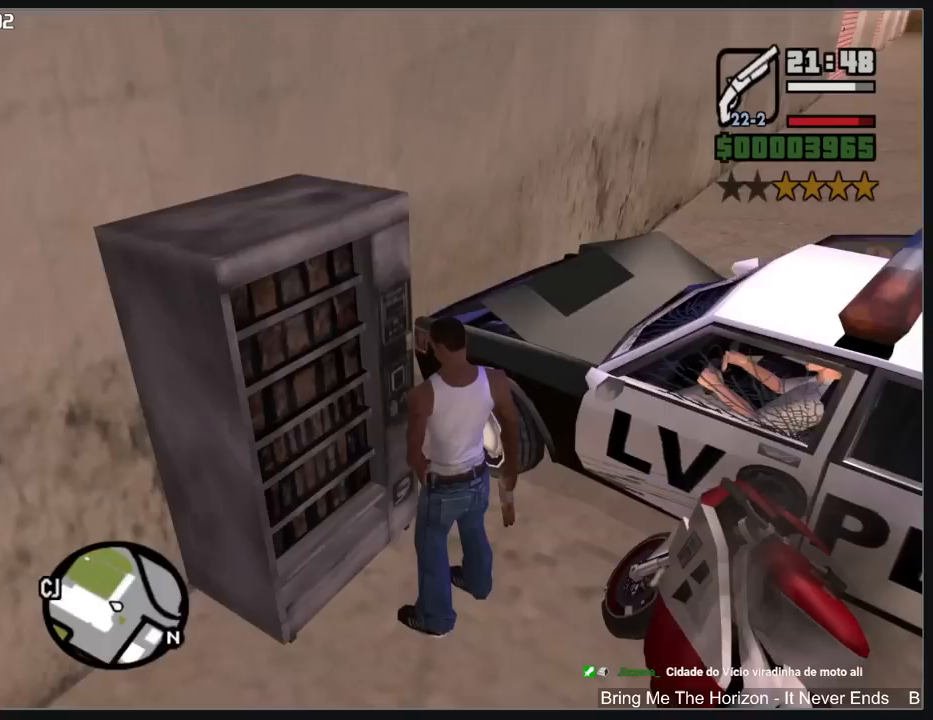
{"keys": ["w"], "mouse": [], "events": [[467, "w", "down"]]}
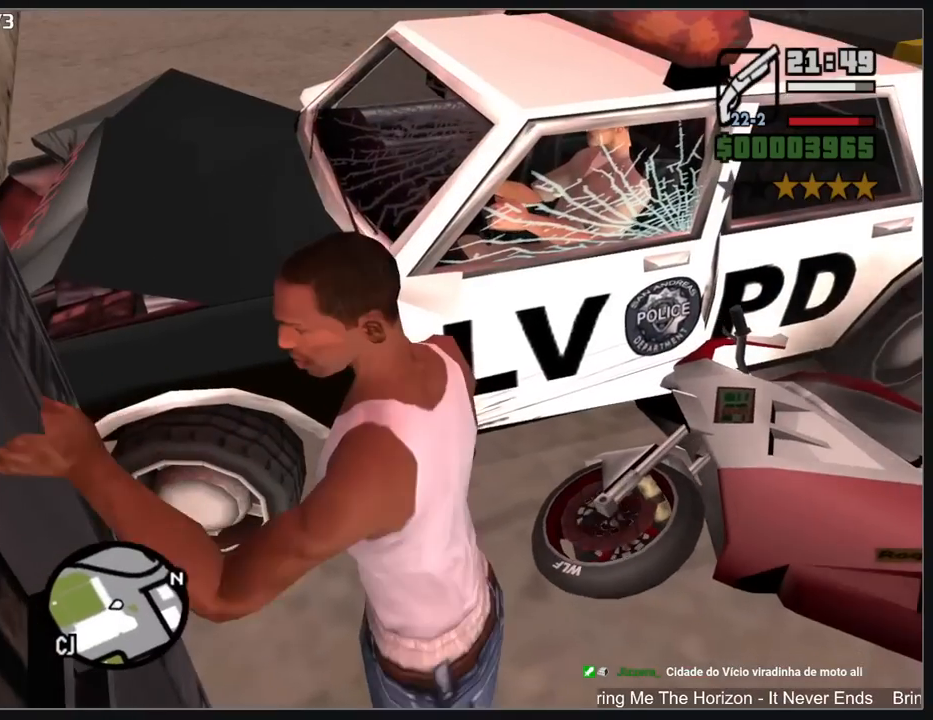
{"keys": ["w"], "mouse": ["right"], "events": [[217, "mouse_right", "down"], [350, "w", "up"], [450, "w", "down"]]}
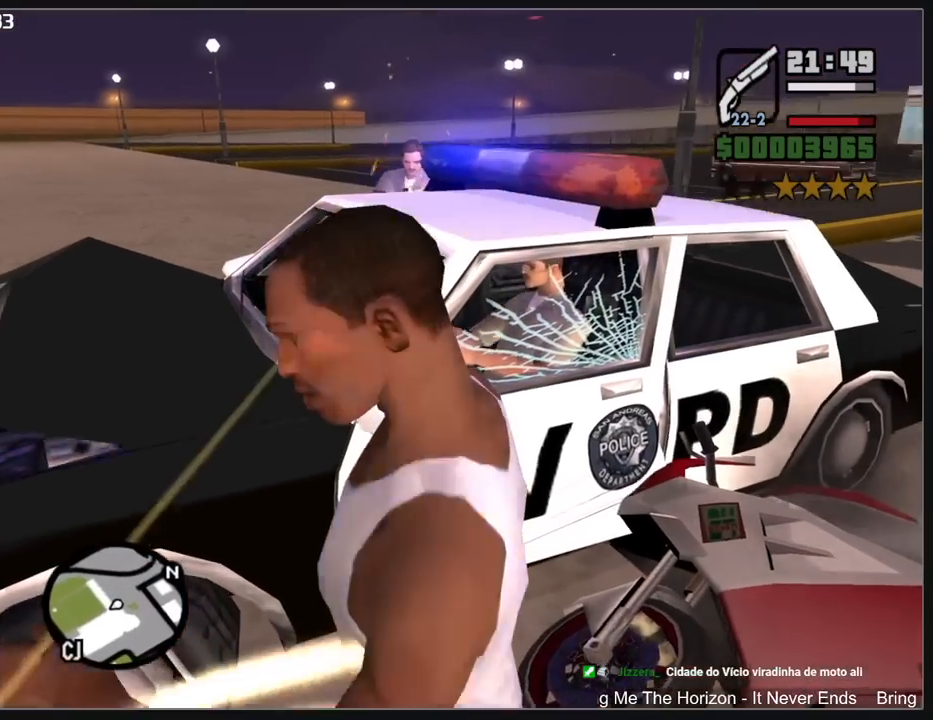
{"keys": [], "mouse": ["right"], "events": [[100, "w", "up"], [183, "w", "down"], [283, "w", "up"], [367, "w", "down"], [483, "w", "up"]]}
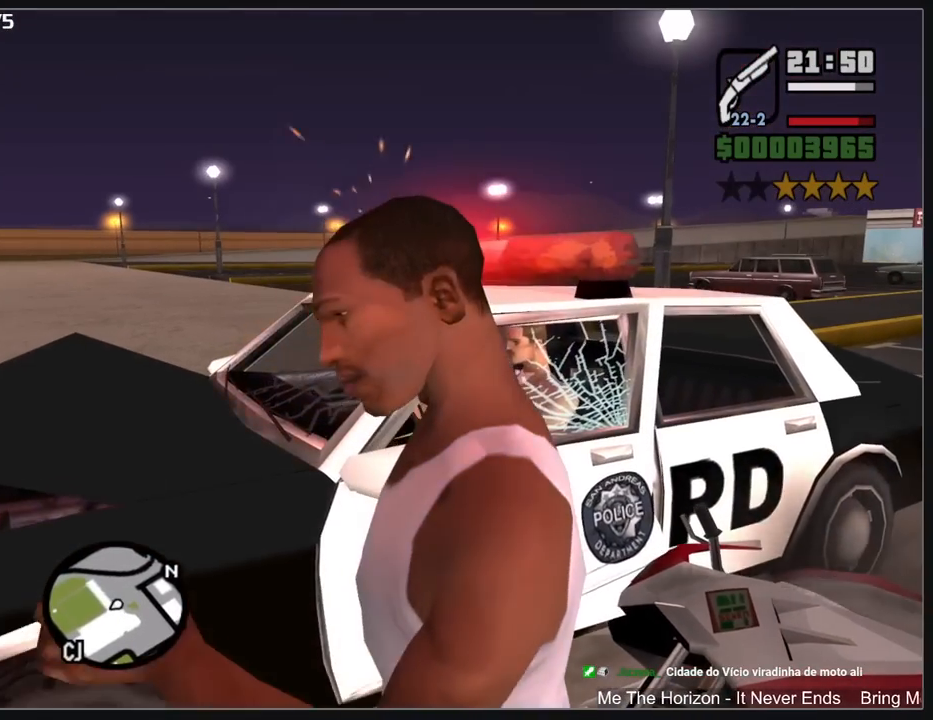
{"keys": ["w"], "mouse": ["right"], "events": [[67, "w", "down"], [167, "w", "up"], [267, "w", "down"], [350, "w", "up"], [450, "w", "down"]]}
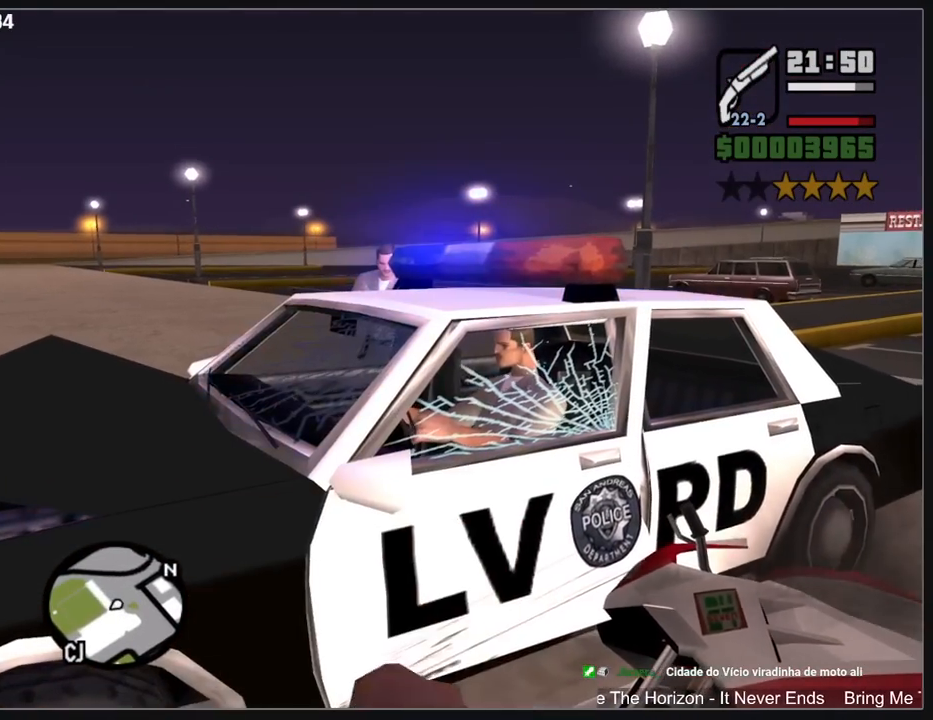
{"keys": [], "mouse": ["right"], "events": [[17, "w", "up"], [100, "w", "down"], [183, "w", "up"], [283, "w", "down"], [333, "w", "up"]]}
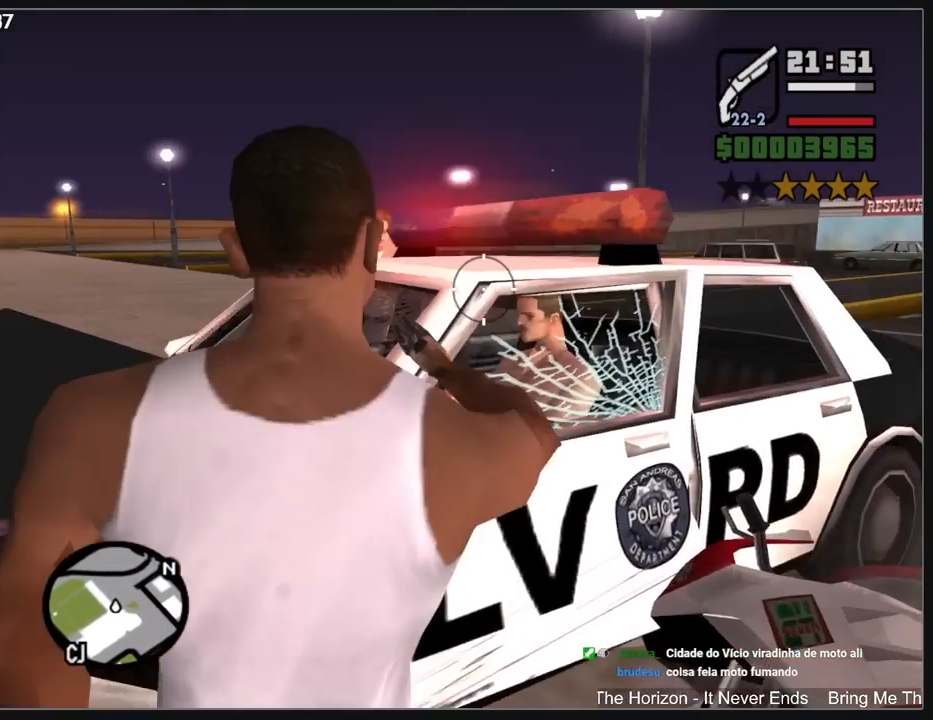
{"keys": [], "mouse": ["right"], "events": [[67, "mouse_left", "down"], [317, "mouse_left", "up"]]}
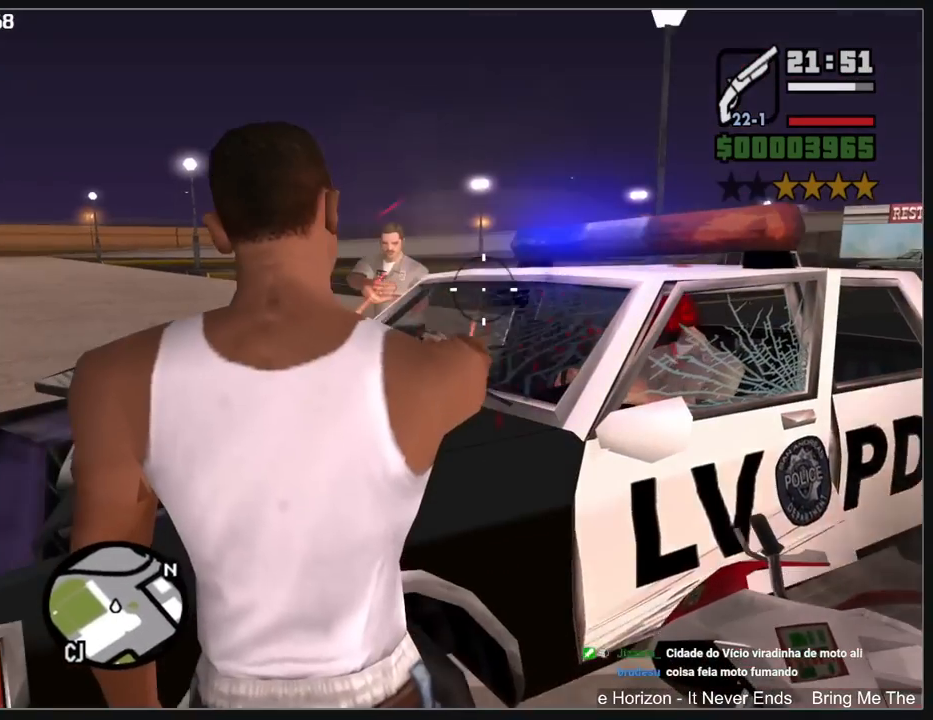
{"keys": [], "mouse": ["left", "right"], "events": [[417, "mouse_left", "down"]]}
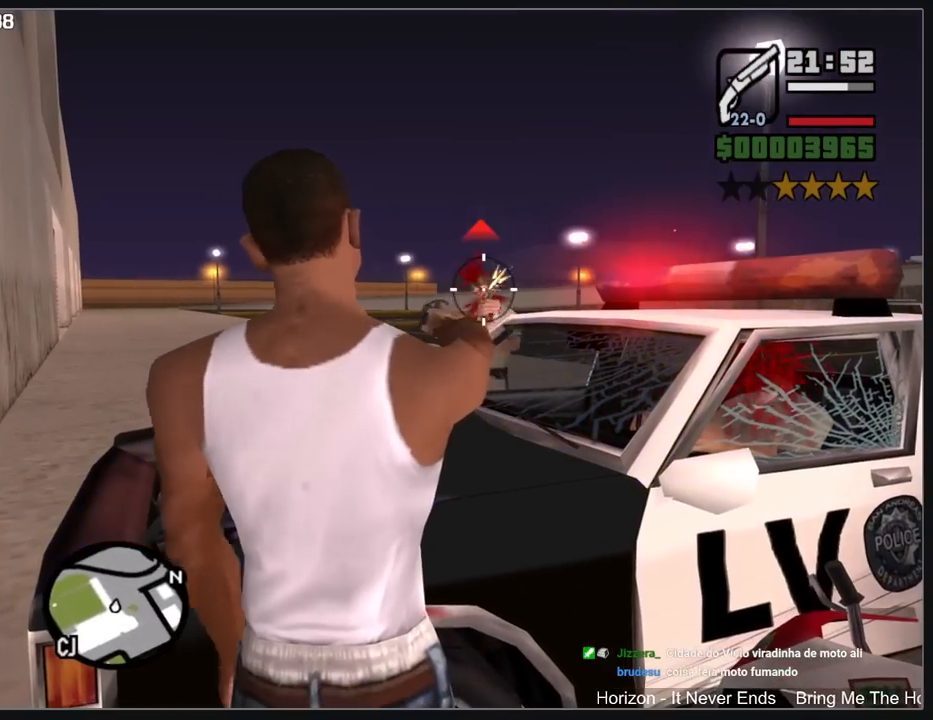
{"keys": ["w"], "mouse": [], "events": [[33, "mouse_left", "up"], [200, "mouse_right", "up"], [217, "w", "down"]]}
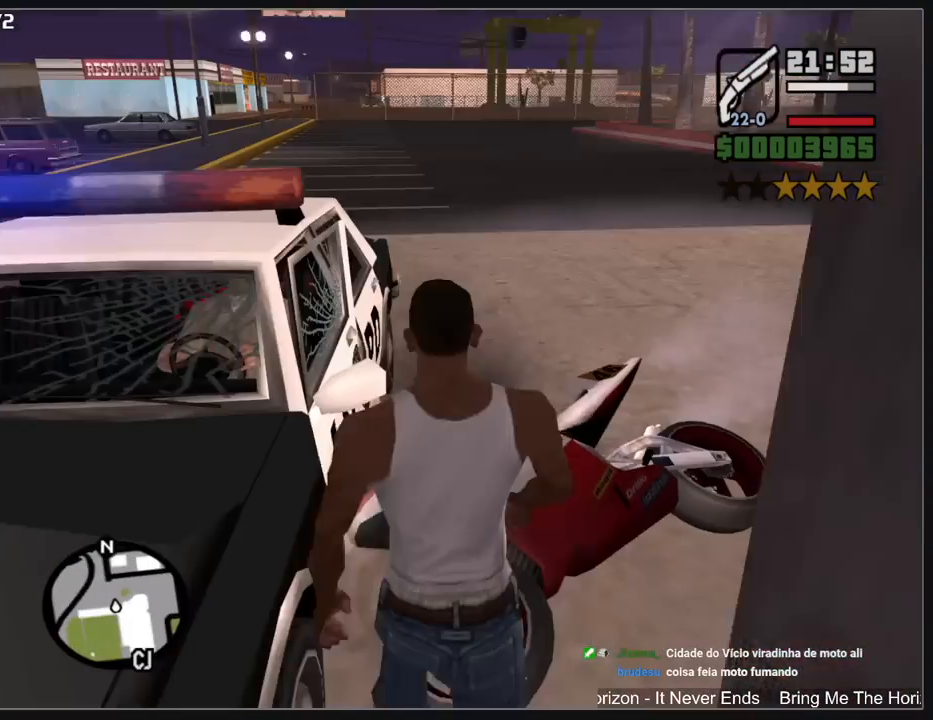
{"keys": [], "mouse": ["right"], "events": [[50, "mouse_right", "down"], [67, "w", "up"], [383, "w", "down"], [483, "w", "up"]]}
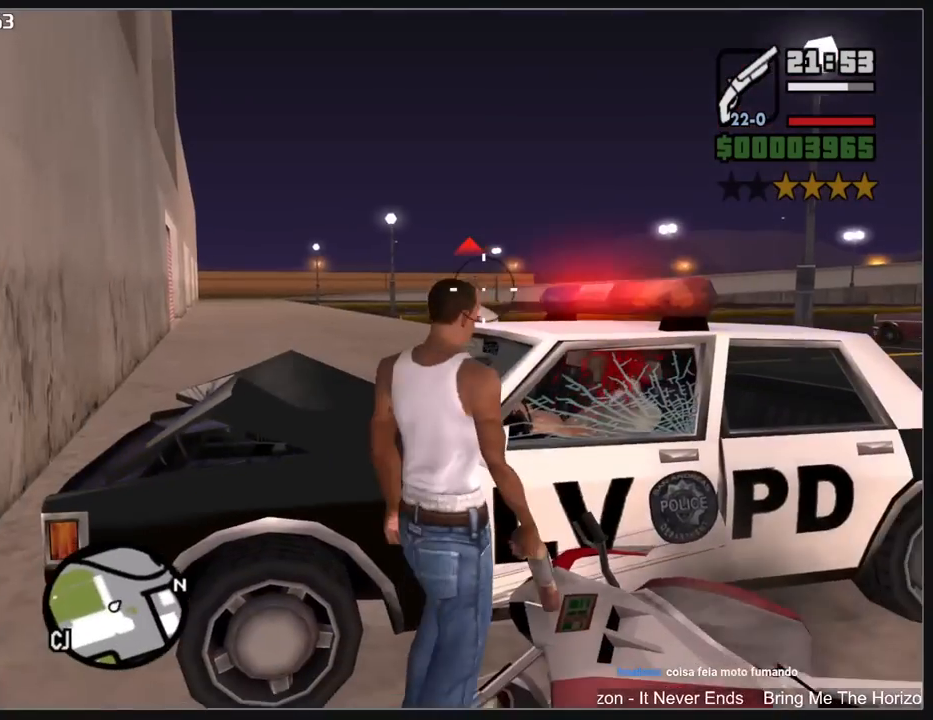
{"keys": [], "mouse": ["left", "right"], "events": [[433, "mouse_left", "down"]]}
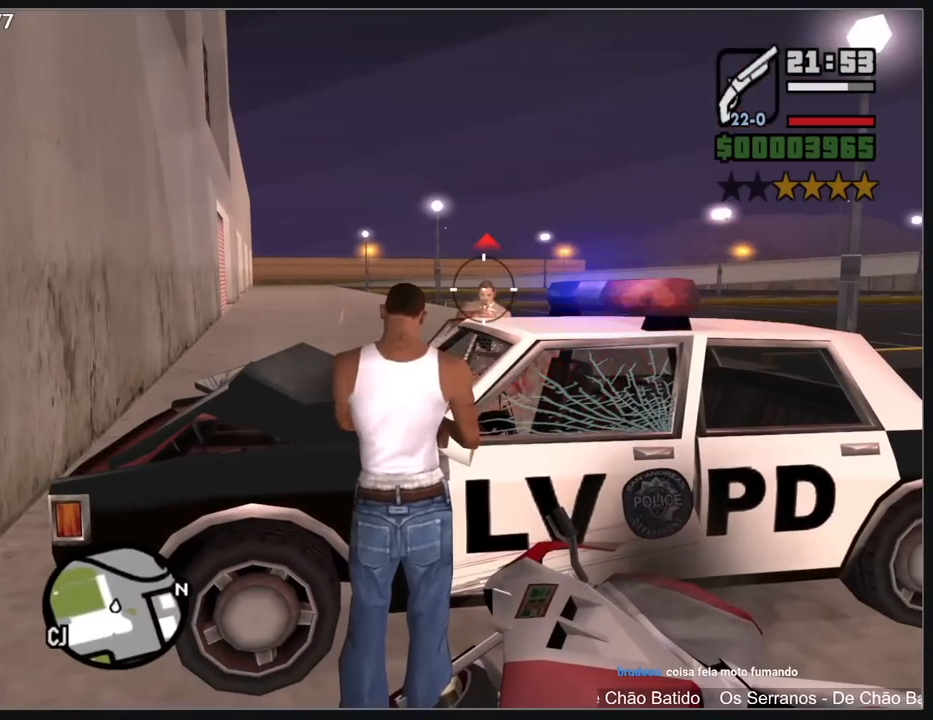
{"keys": [], "mouse": ["left", "right"], "events": []}
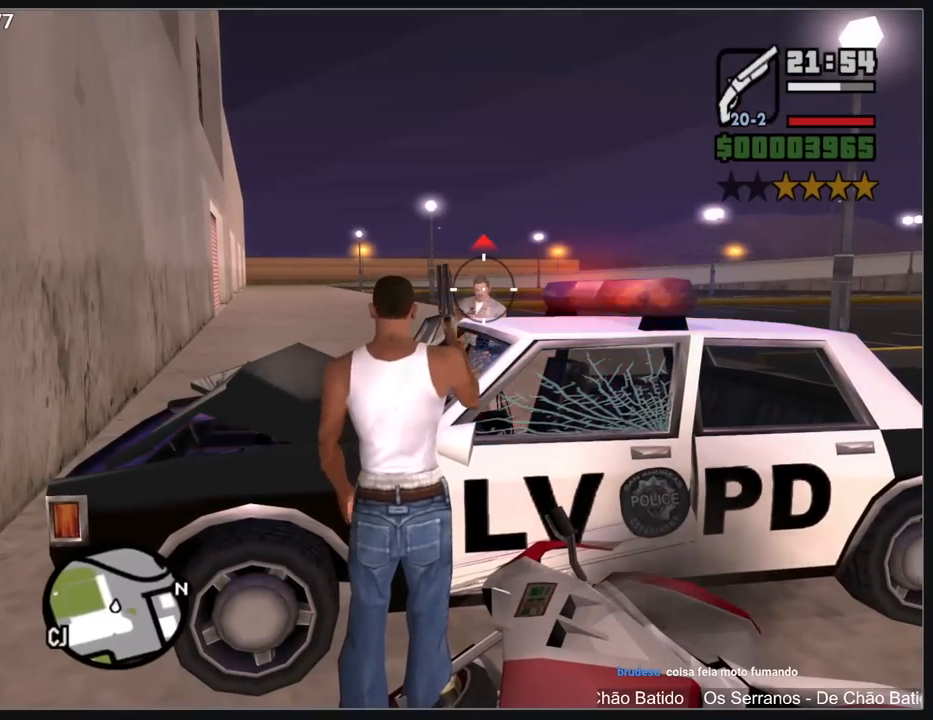
{"keys": [], "mouse": [], "events": [[417, "mouse_left", "up"], [433, "mouse_right", "up"]]}
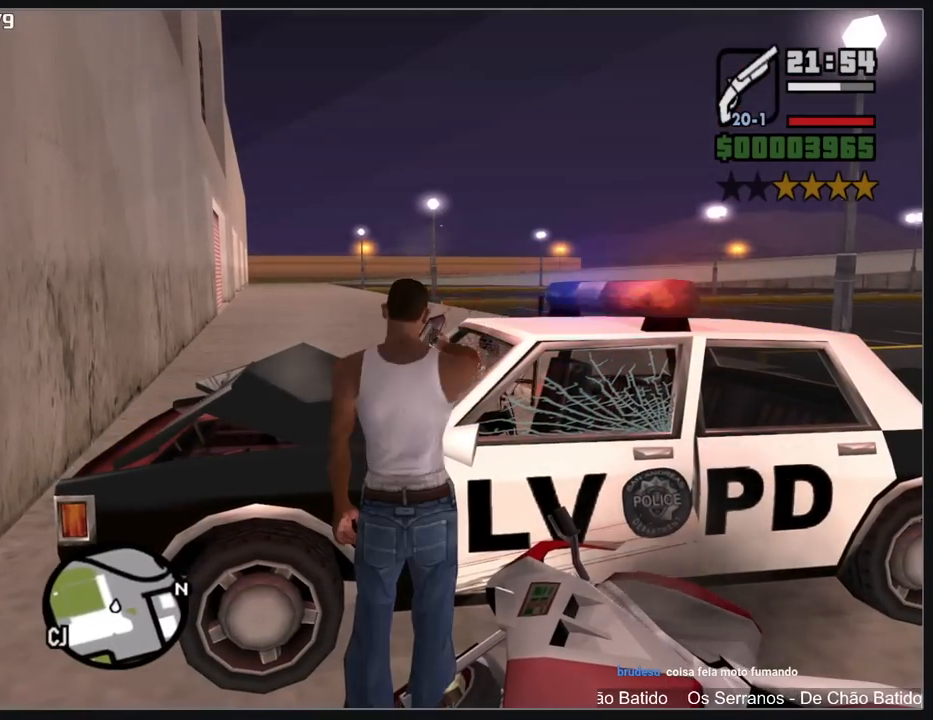
{"keys": [], "mouse": [], "events": [[133, "w", "down"], [383, "w", "up"]]}
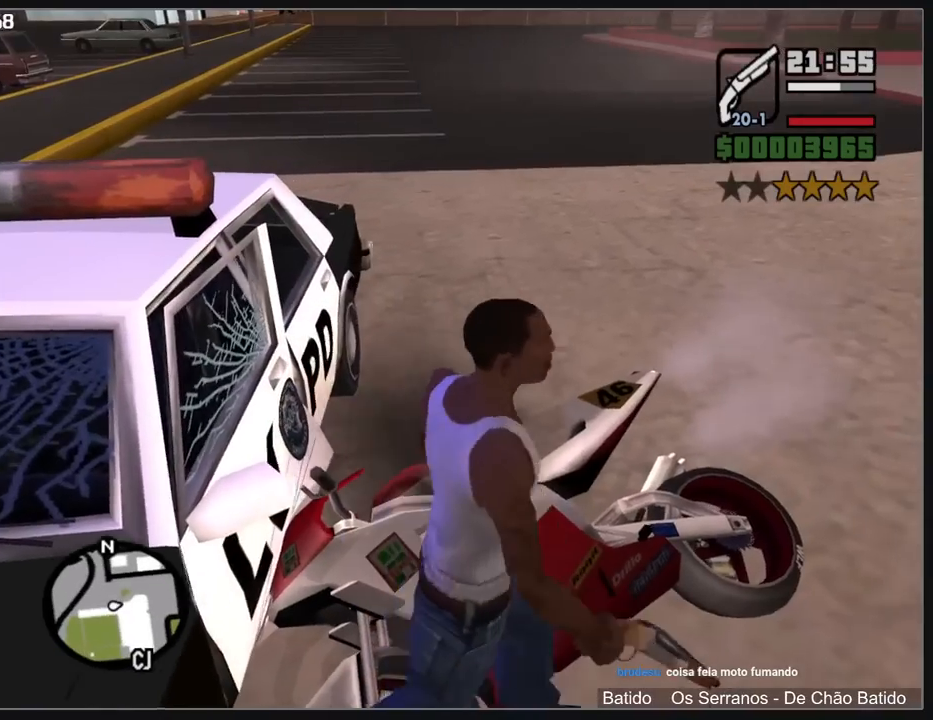
{"keys": ["a", "w"], "mouse": [], "events": [[167, "w", "down"], [317, "a", "down"]]}
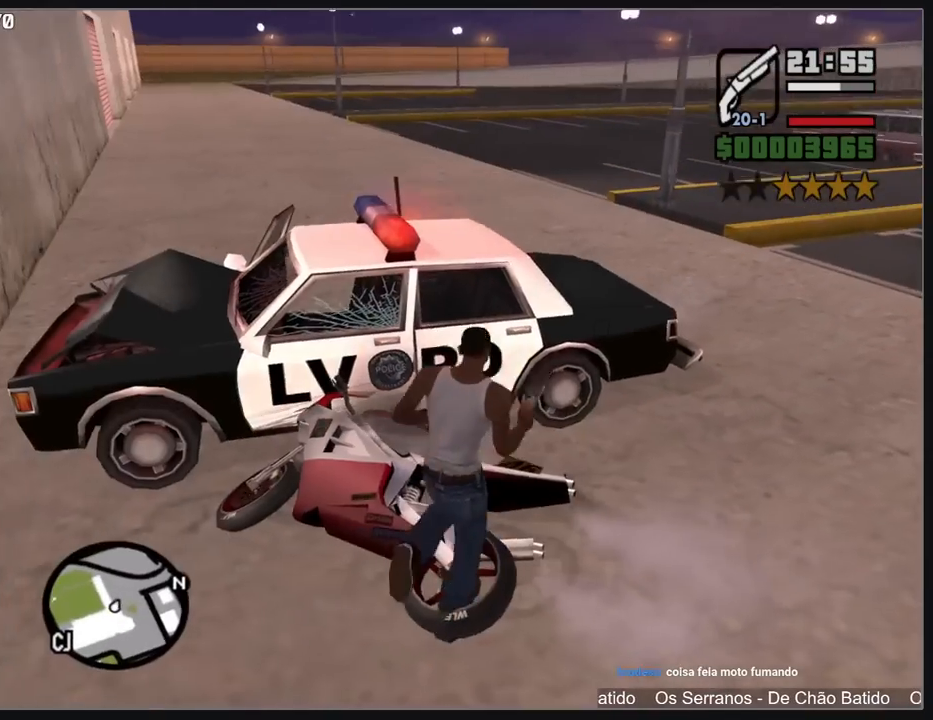
{"keys": [], "mouse": [], "events": [[33, "a", "up"], [67, "w", "up"]]}
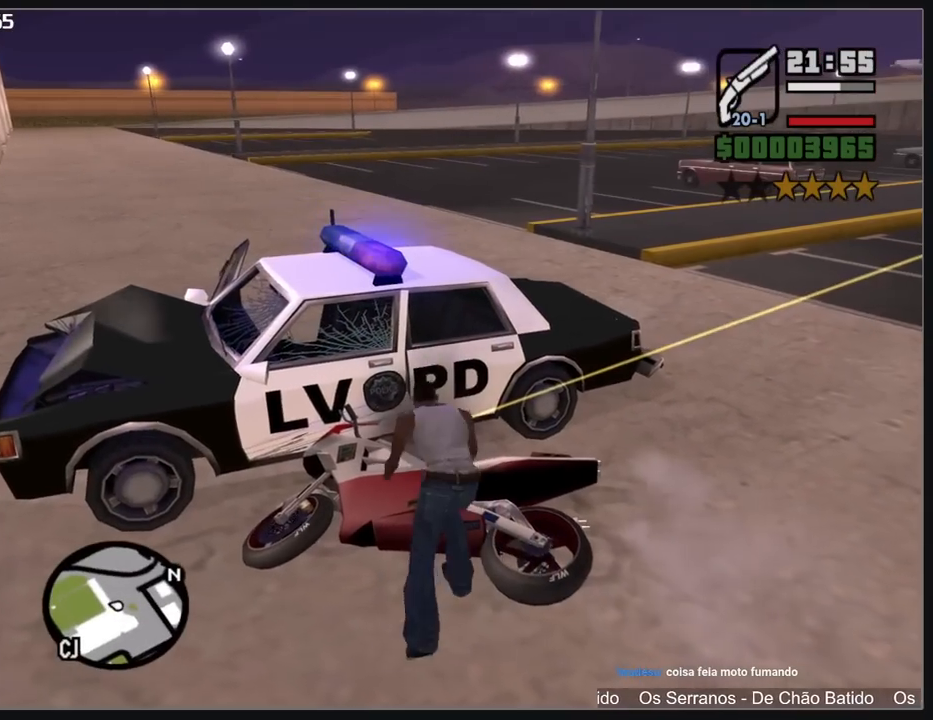
{"keys": [], "mouse": [], "events": []}
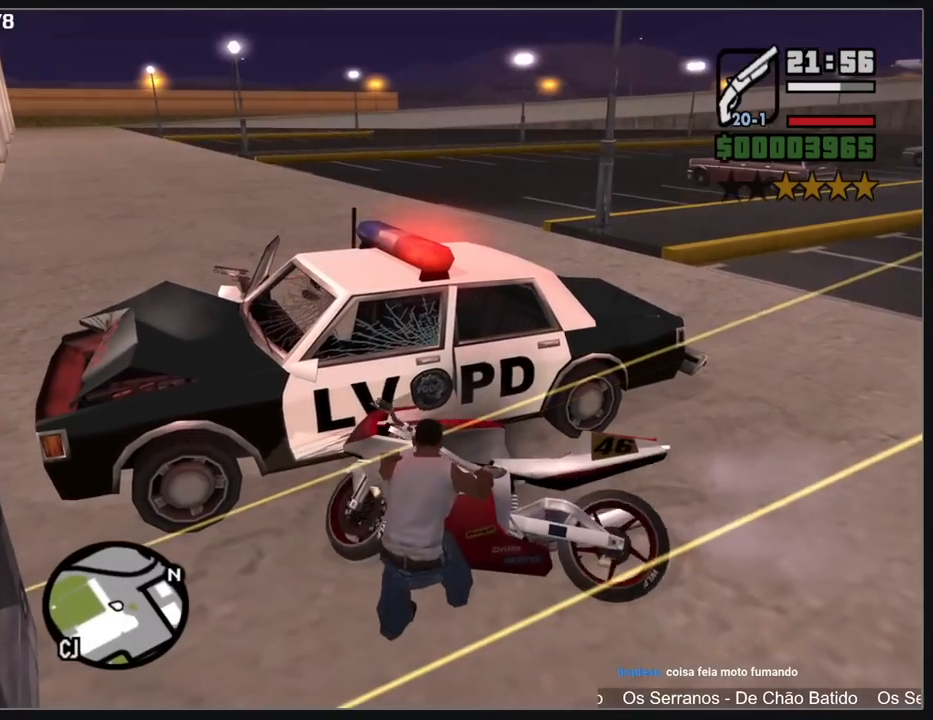
{"keys": [], "mouse": [], "events": []}
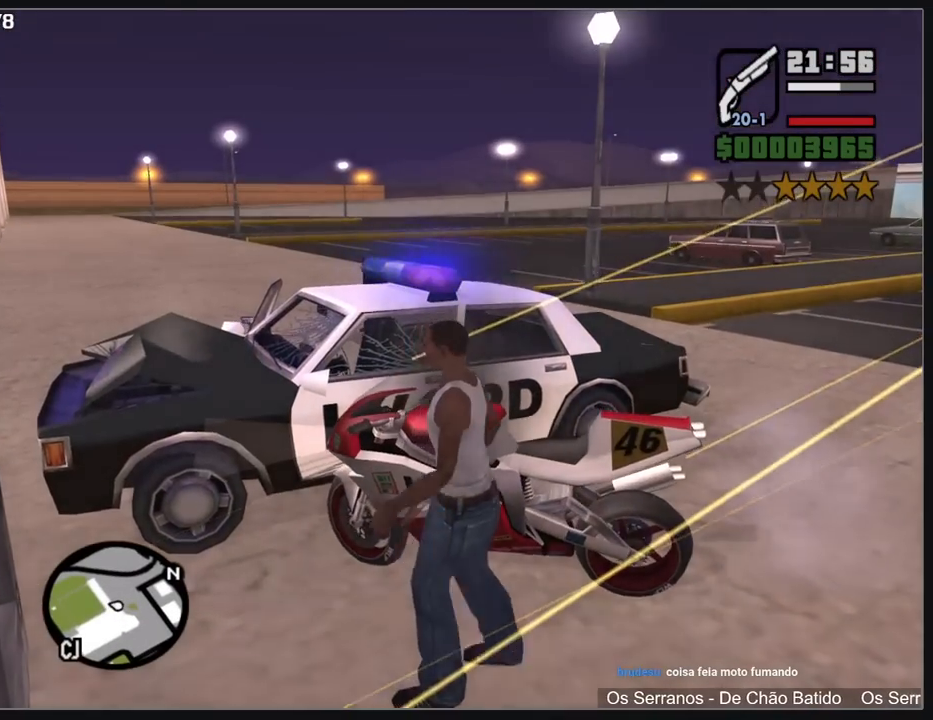
{"keys": [], "mouse": [], "events": []}
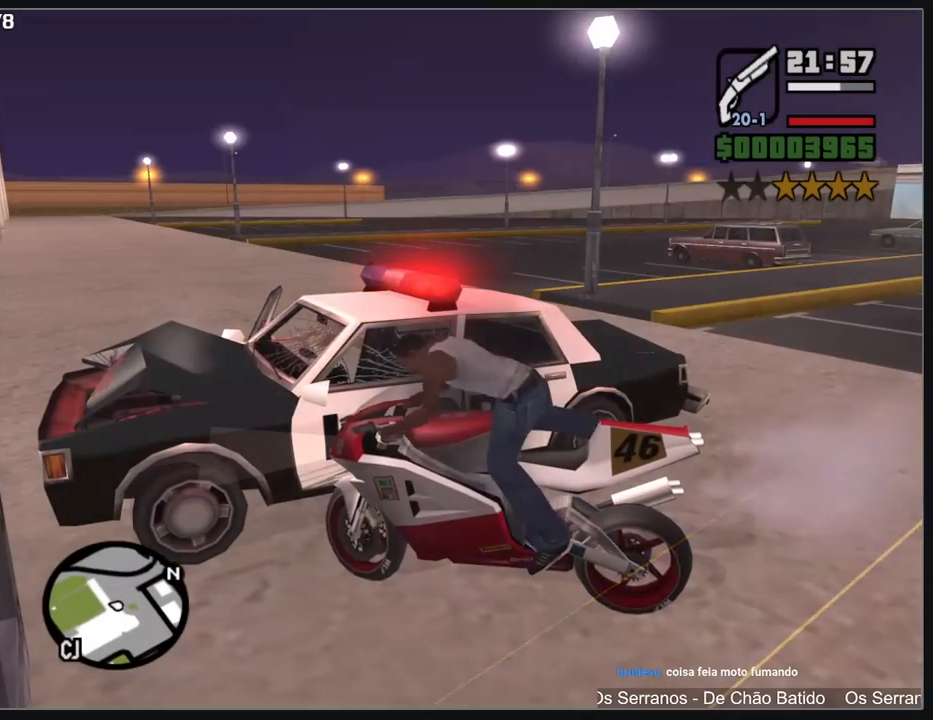
{"keys": ["shift"], "mouse": [], "events": [[67, "shift", "down"]]}